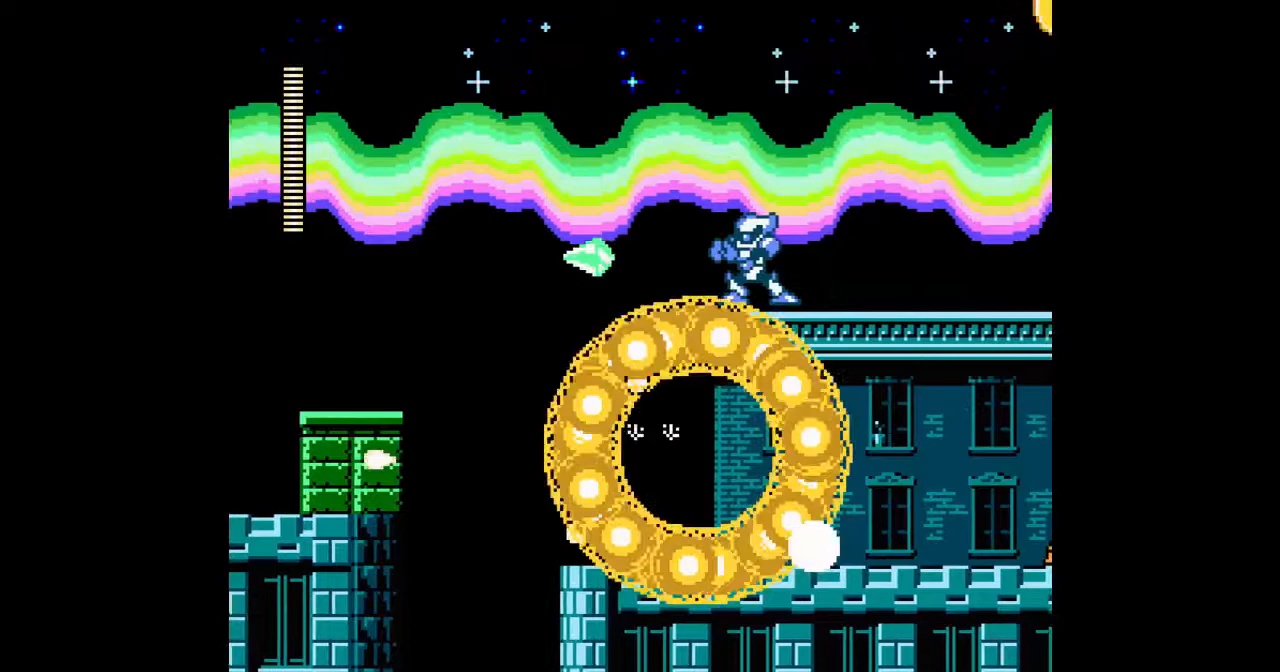
Gameplay with a controller; each line is a JSON object with the inputs held at the frame after it. "events" lists button and stick changes between this image and that frame as [ms after this image, input, new state], when the widget could be followed in between. Not read: L3 R3.
{"buttons": [], "events": [[100, "B", "up"], [100, "DPAD_LEFT", "up"], [233, "A", "up"], [367, "START", "down"], [500, "START", "up"]]}
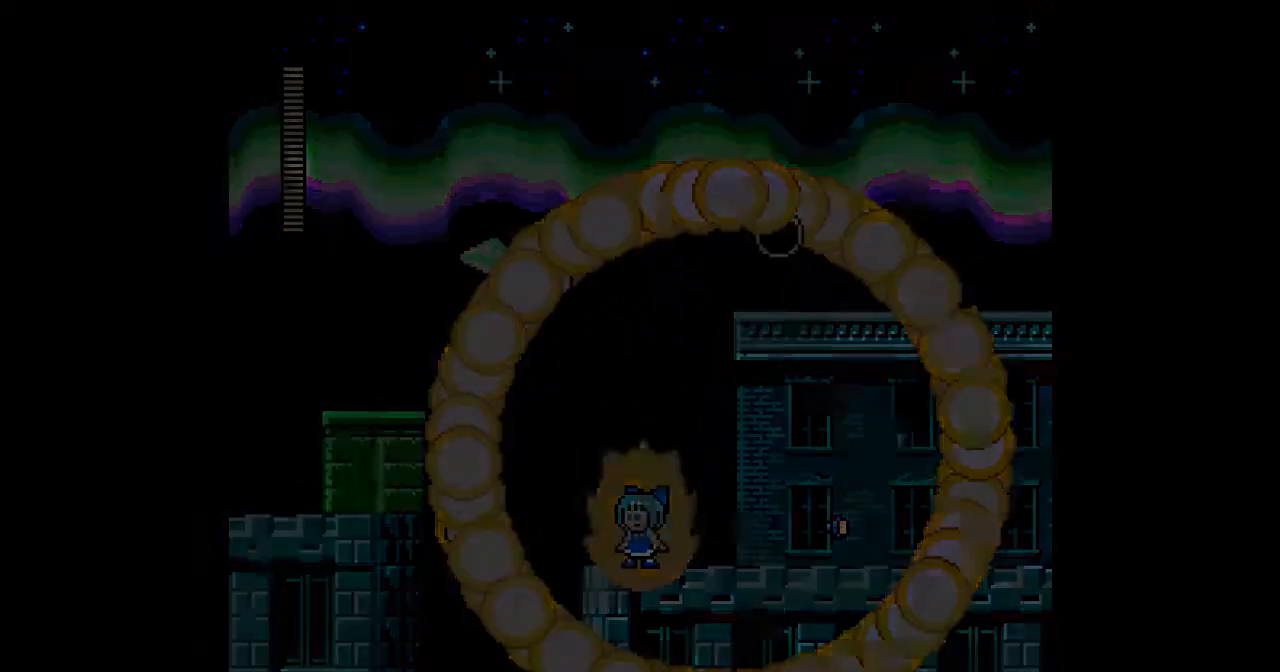
{"buttons": ["START"], "events": [[267, "DPAD_UP", "down"], [300, "DPAD_RIGHT", "down"], [367, "DPAD_UP", "up"], [433, "DPAD_RIGHT", "up"], [467, "START", "down"]]}
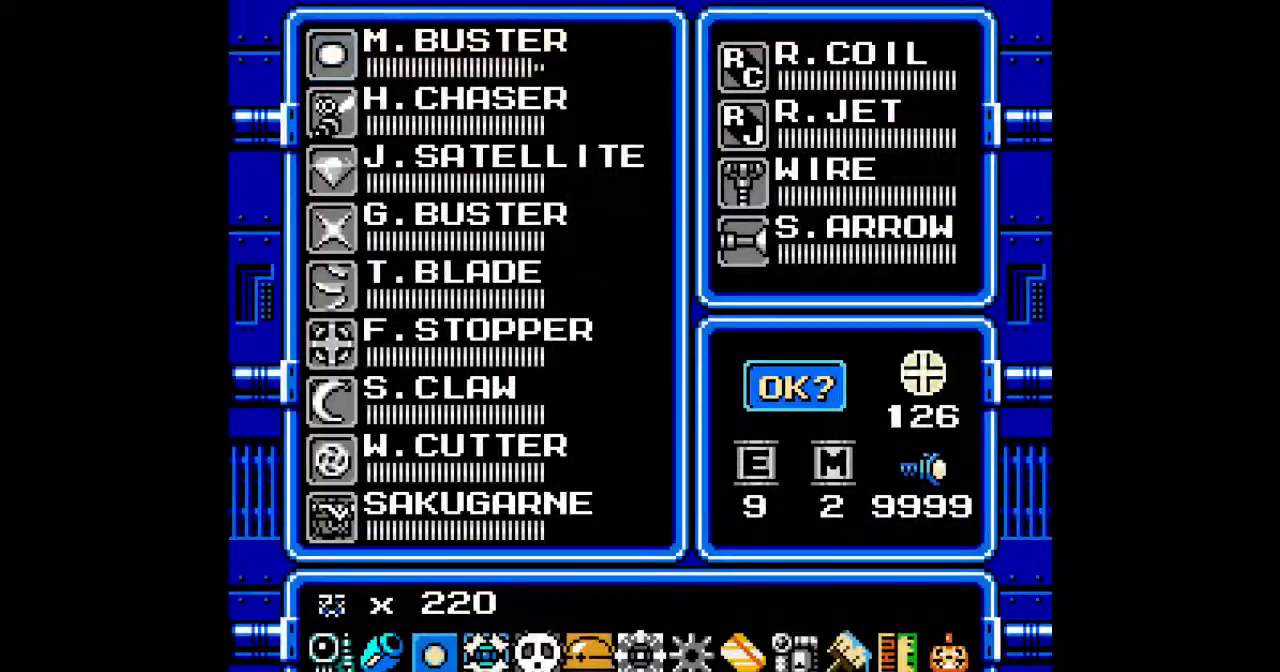
{"buttons": [], "events": [[33, "START", "up"], [100, "START", "down"], [200, "START", "up"]]}
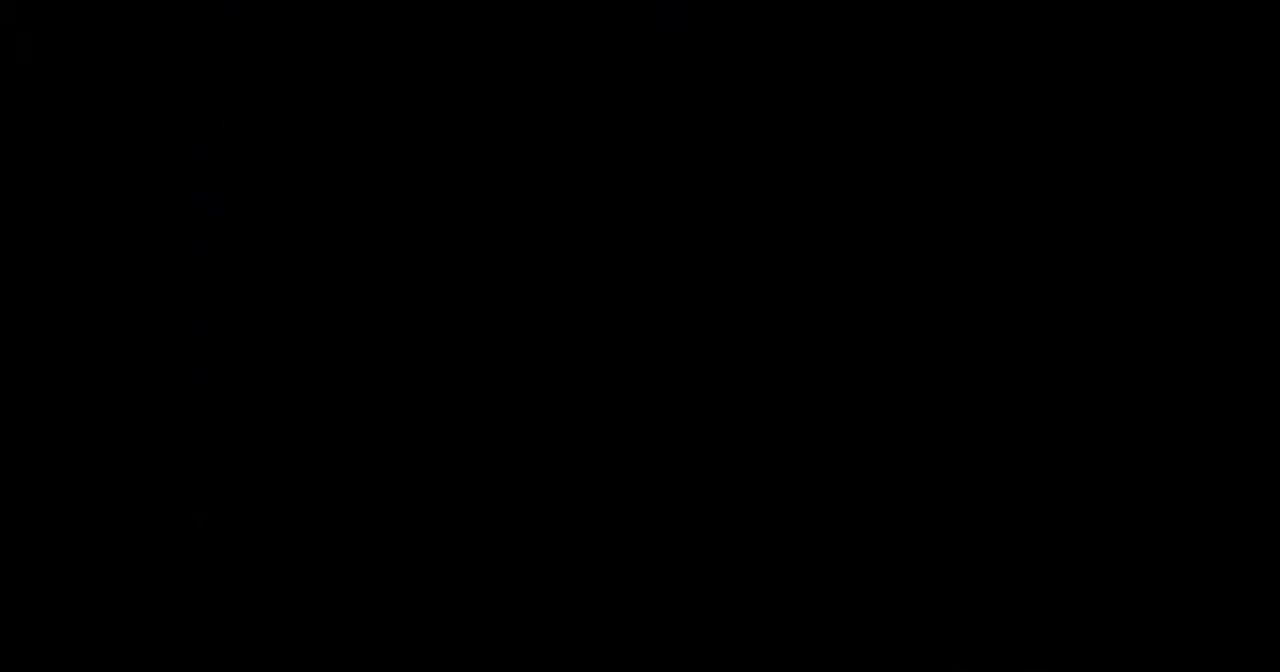
{"buttons": [], "events": []}
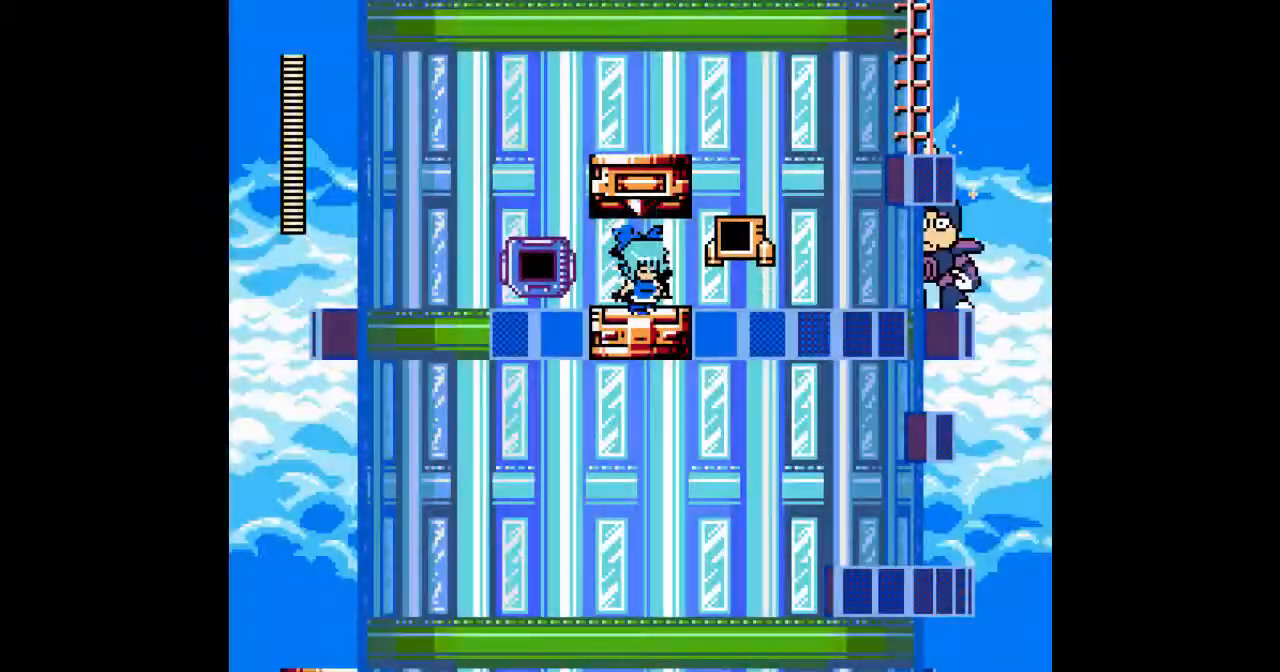
{"buttons": [], "events": [[200, "DPAD_UP", "down"], [367, "DPAD_UP", "up"]]}